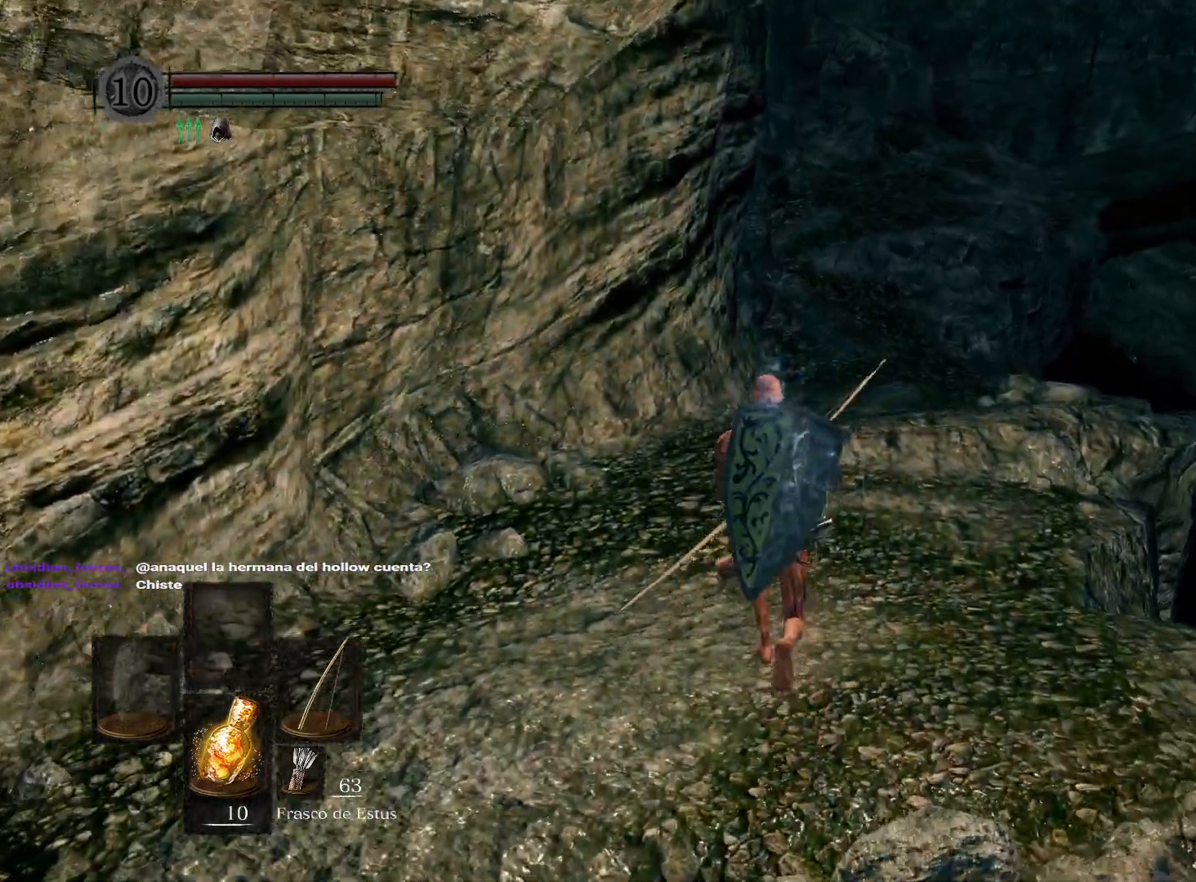
Gameplay with a controller (Xbox layout); each line is a JSON object with the inputs held at the frame after it. "events" lists button and stick changes between this image and that frame as [ms after this image, input, new state], when the widget could be followed in between.
{"buttons": [], "left_stick": "up", "right_stick": "center", "events": []}
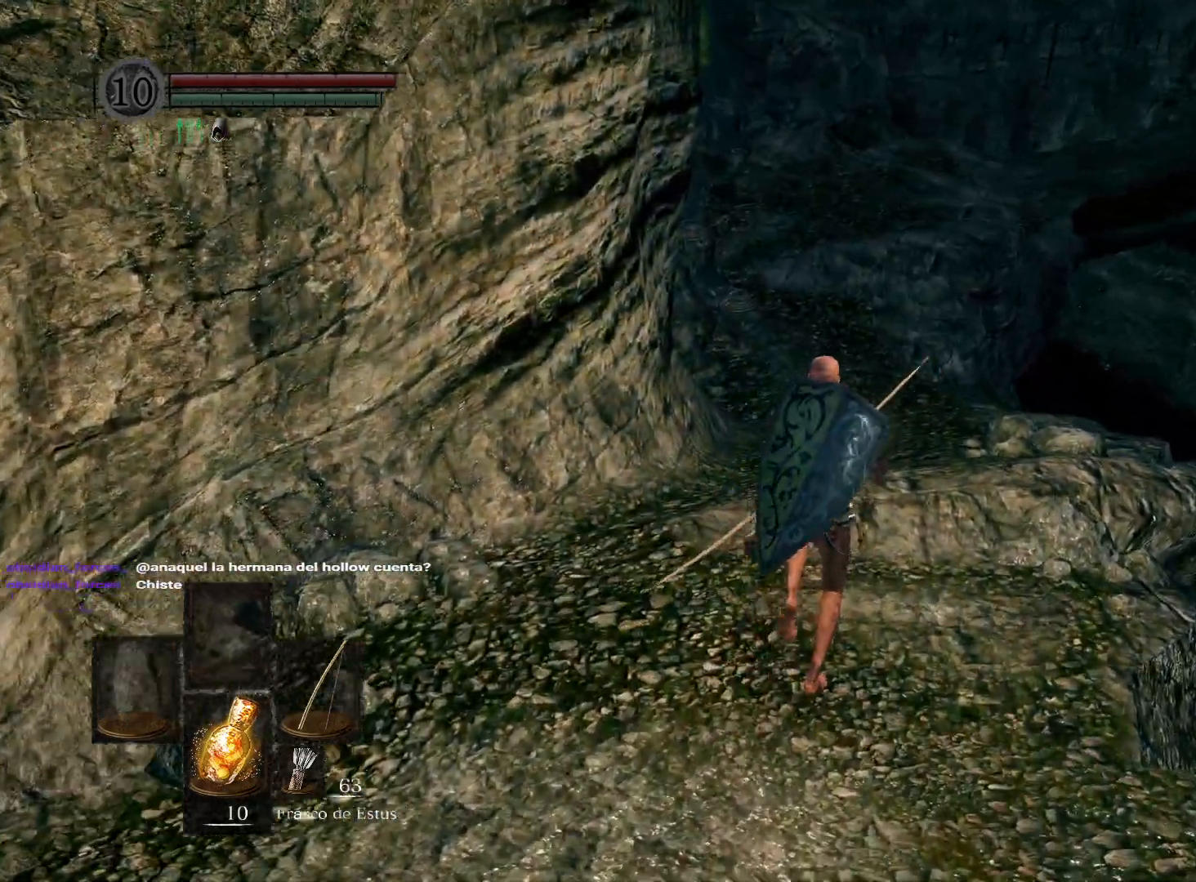
{"buttons": [], "left_stick": "up", "right_stick": "center", "events": [[283, "right_stick", "up"], [400, "right_stick", "center"]]}
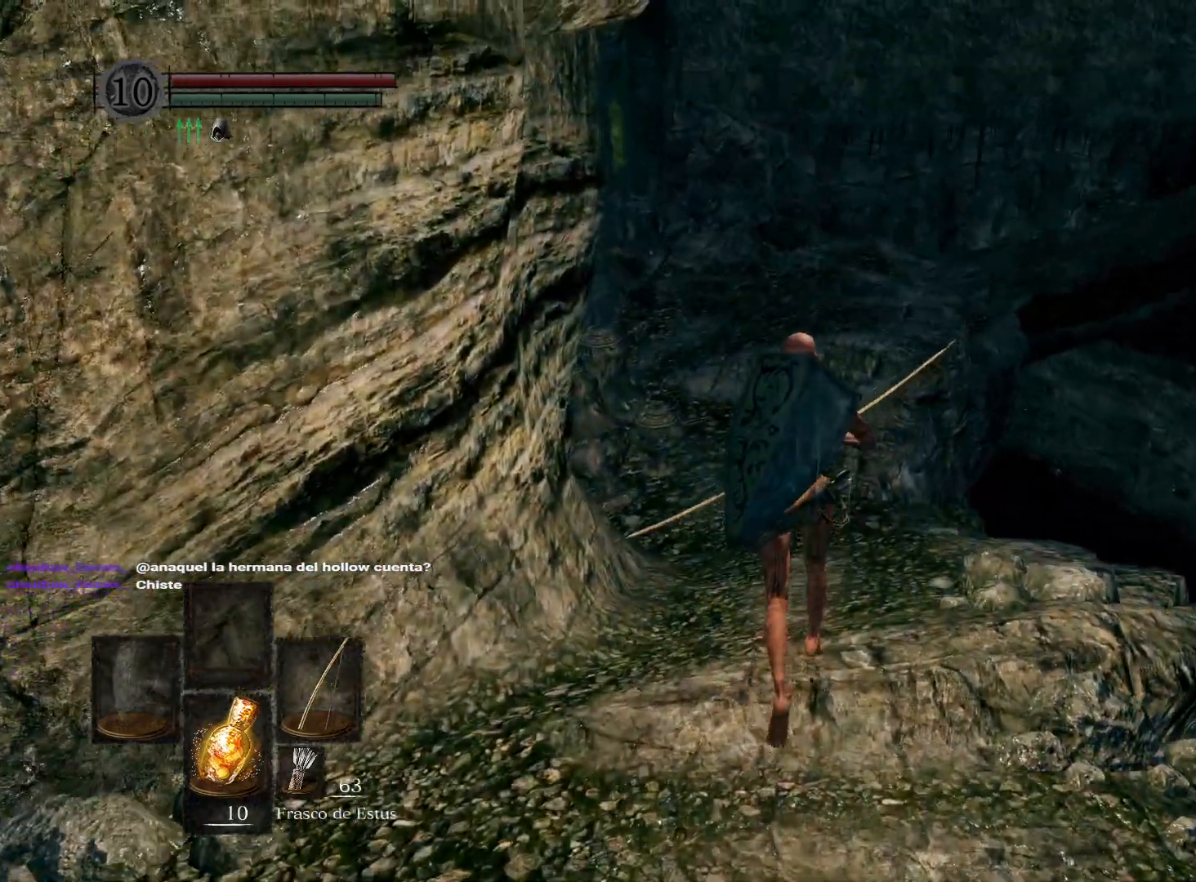
{"buttons": [], "left_stick": "up", "right_stick": "up", "events": [[417, "right_stick", "up"]]}
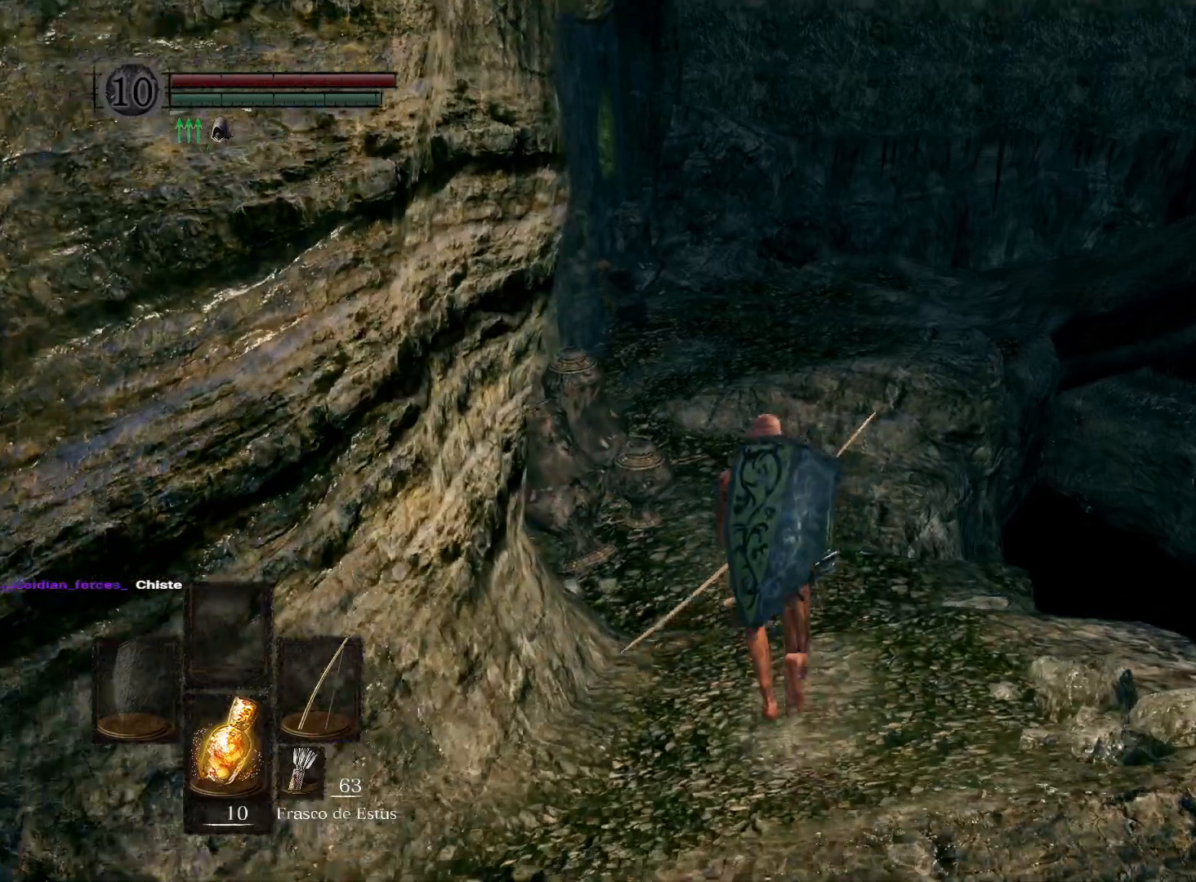
{"buttons": [], "left_stick": "up", "right_stick": "center", "events": [[67, "right_stick", "center"], [250, "right_stick", "up"], [367, "right_stick", "center"]]}
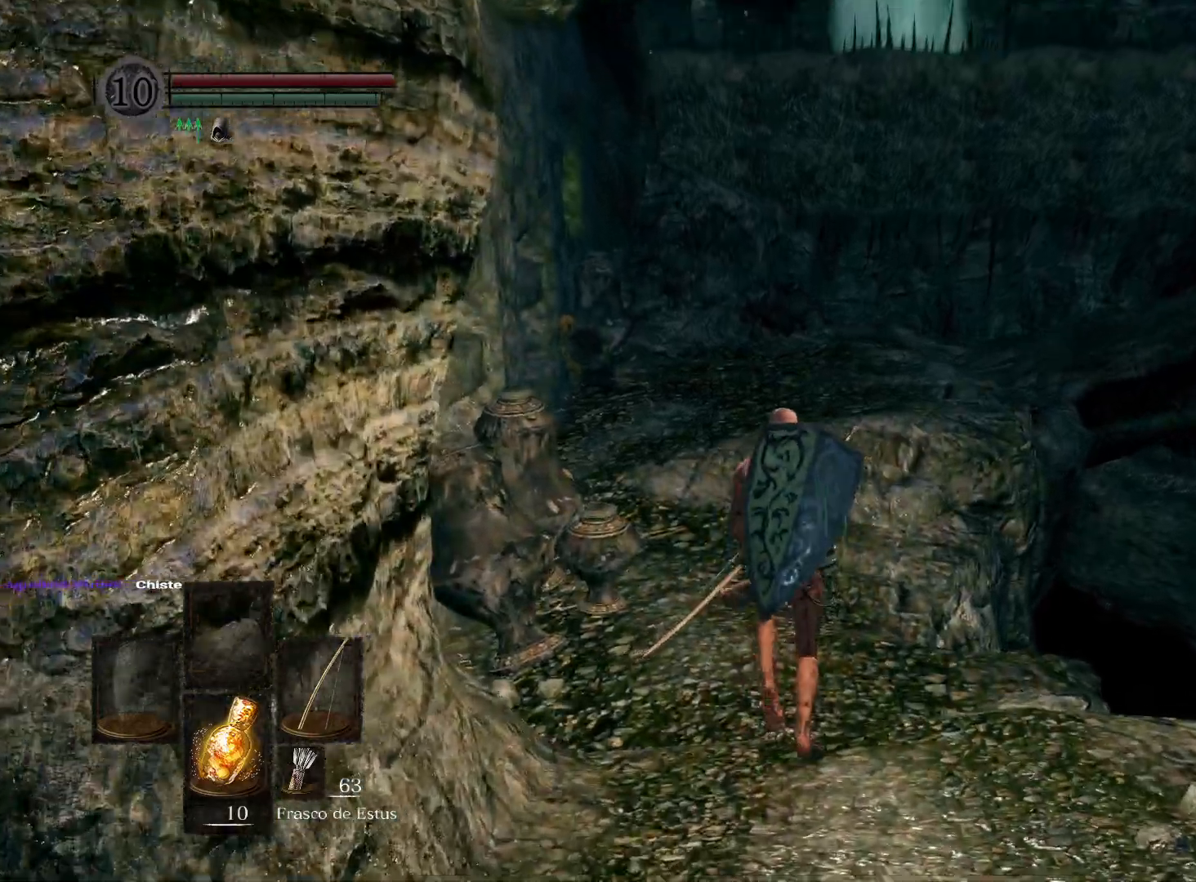
{"buttons": [], "left_stick": "up", "right_stick": "center", "events": []}
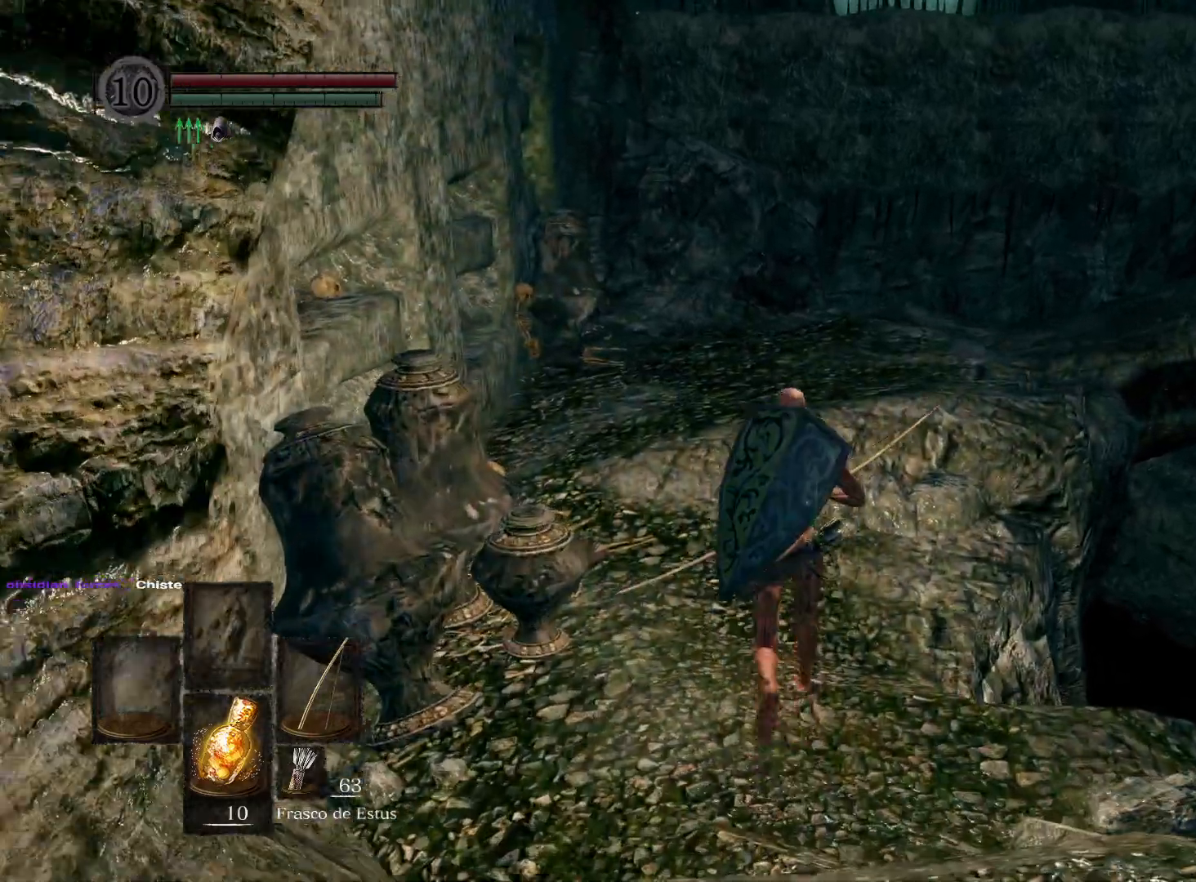
{"buttons": [], "left_stick": "up", "right_stick": "center", "events": []}
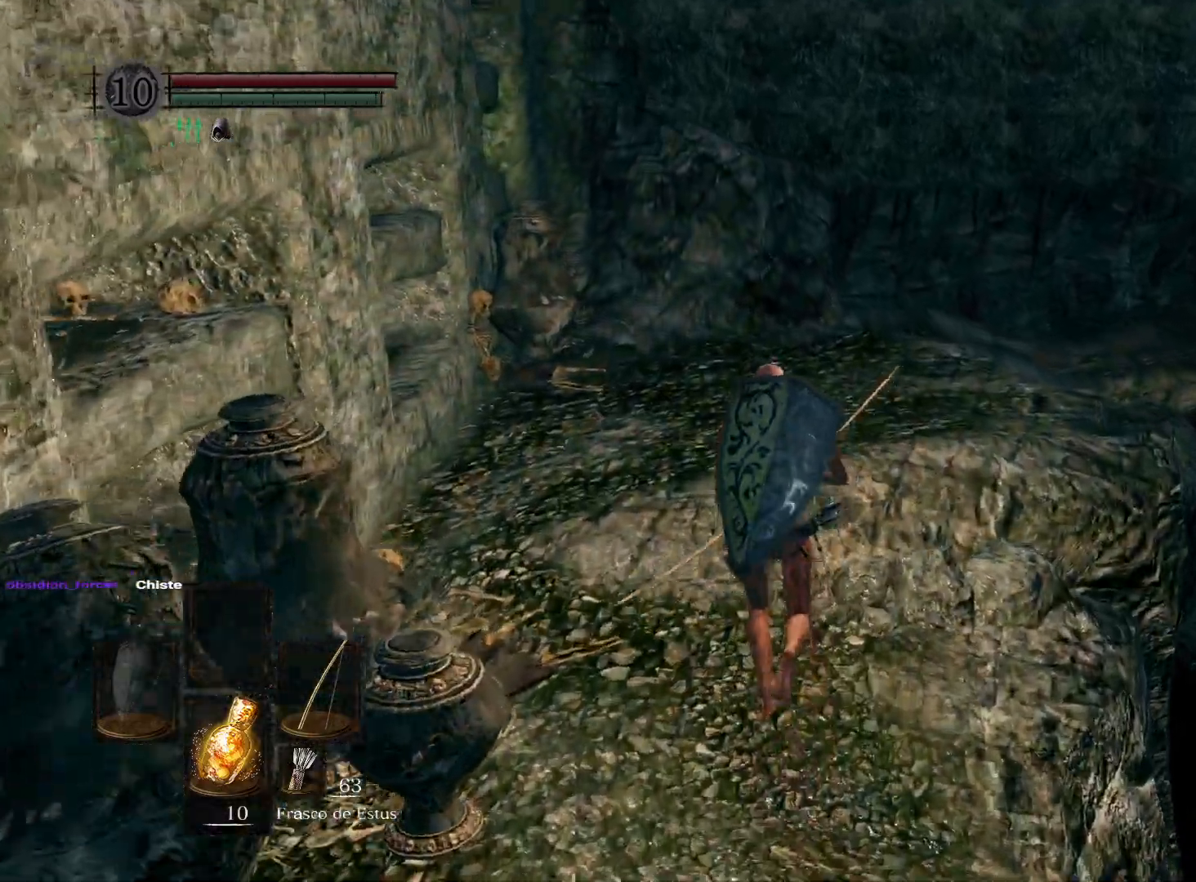
{"buttons": [], "left_stick": "up", "right_stick": "center", "events": []}
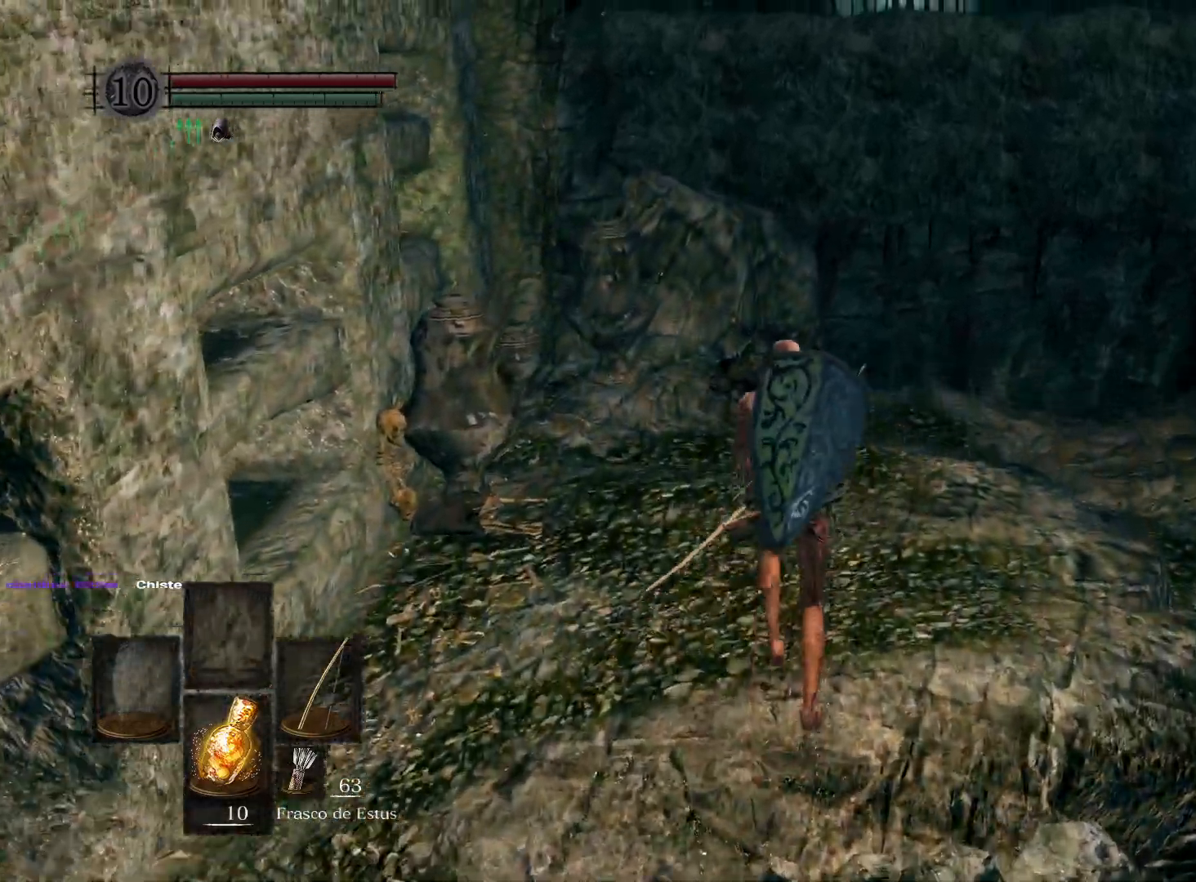
{"buttons": [], "left_stick": "up", "right_stick": "right", "events": [[483, "right_stick", "right"]]}
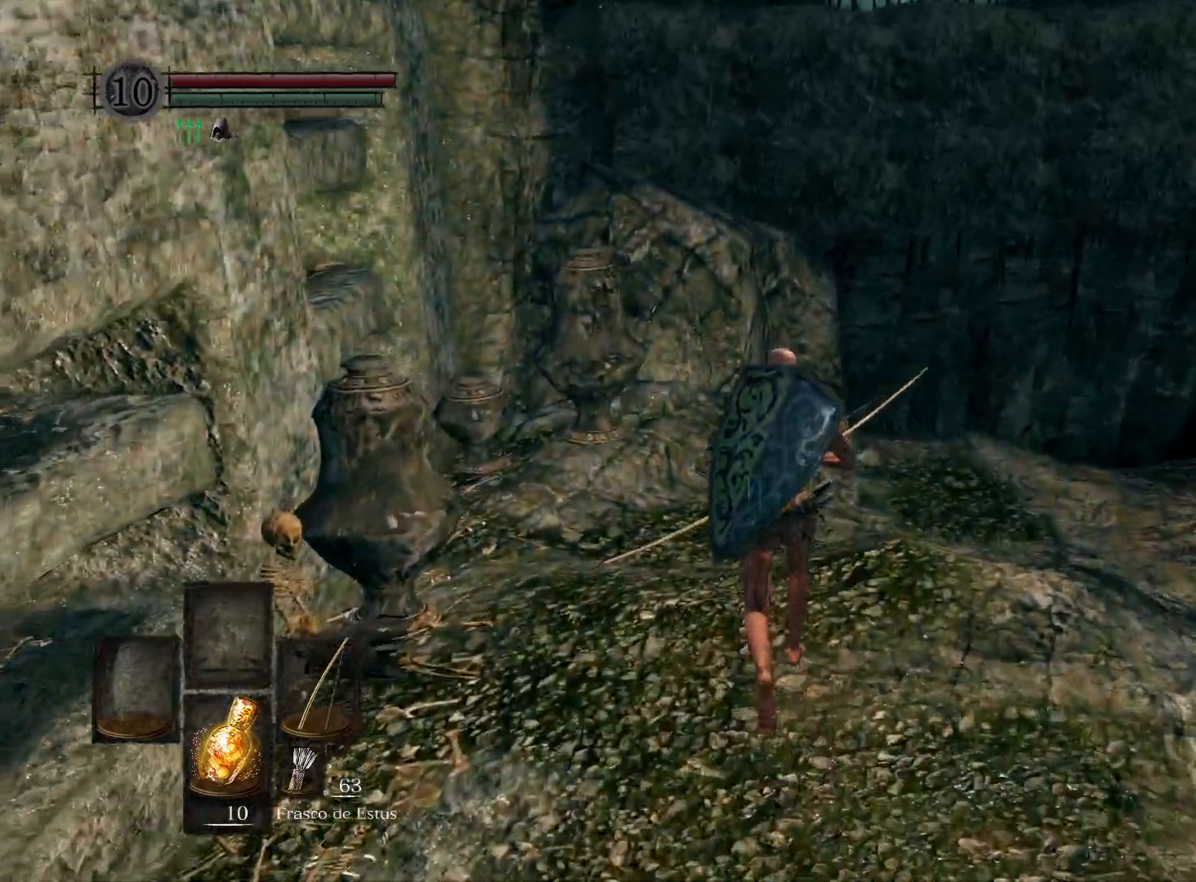
{"buttons": [], "left_stick": "up", "right_stick": "right", "events": []}
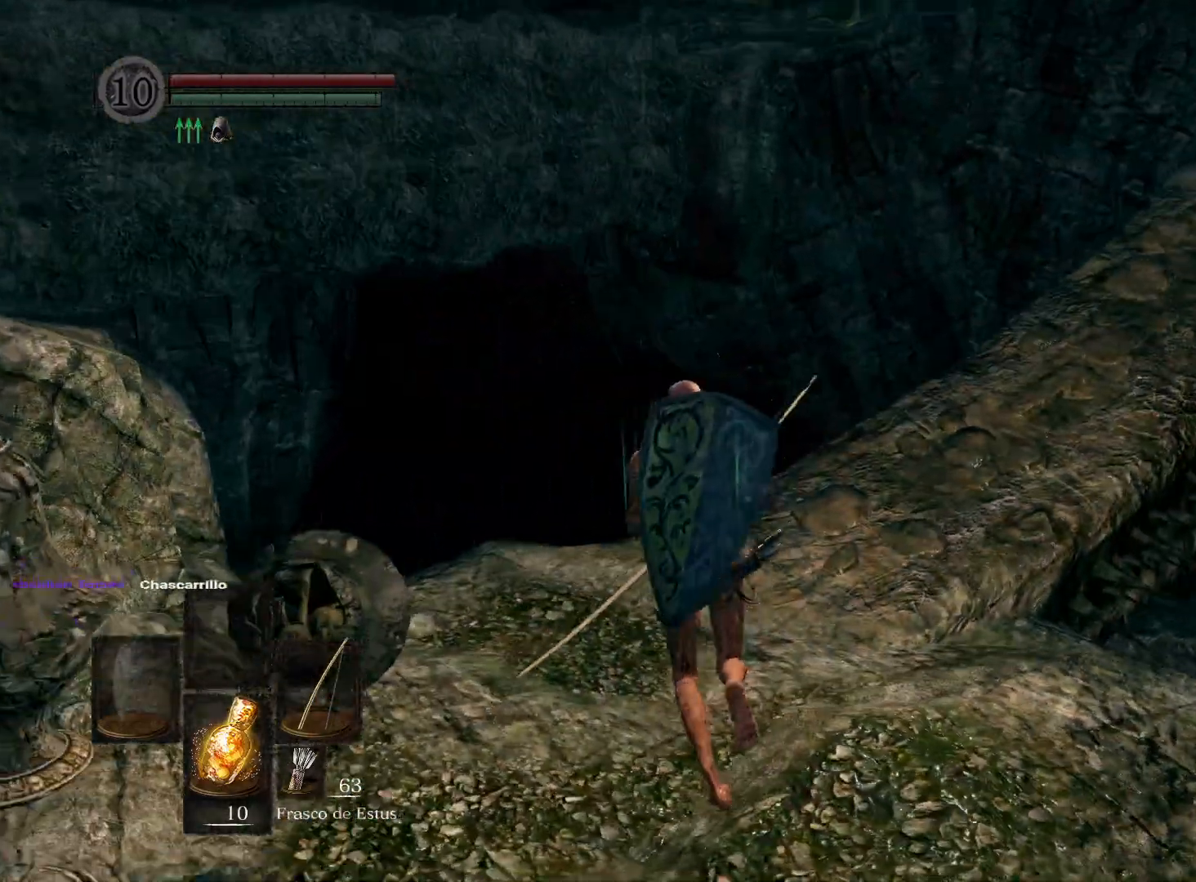
{"buttons": [], "left_stick": "up", "right_stick": "right", "events": [[83, "right_stick", "center"], [233, "right_stick", "right"]]}
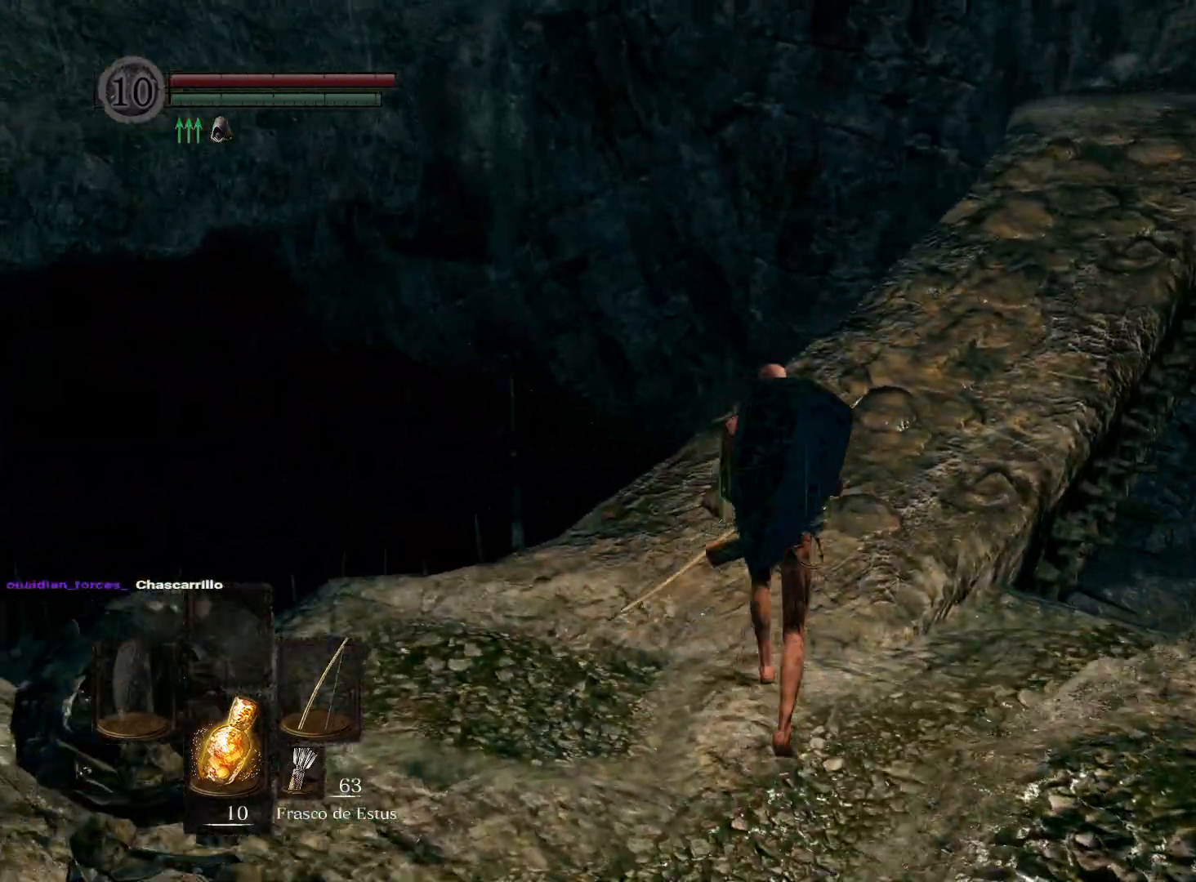
{"buttons": [], "left_stick": "up", "right_stick": "right", "events": [[17, "right_stick", "center"], [150, "right_stick", "right"], [383, "right_stick", "center"], [450, "right_stick", "right"]]}
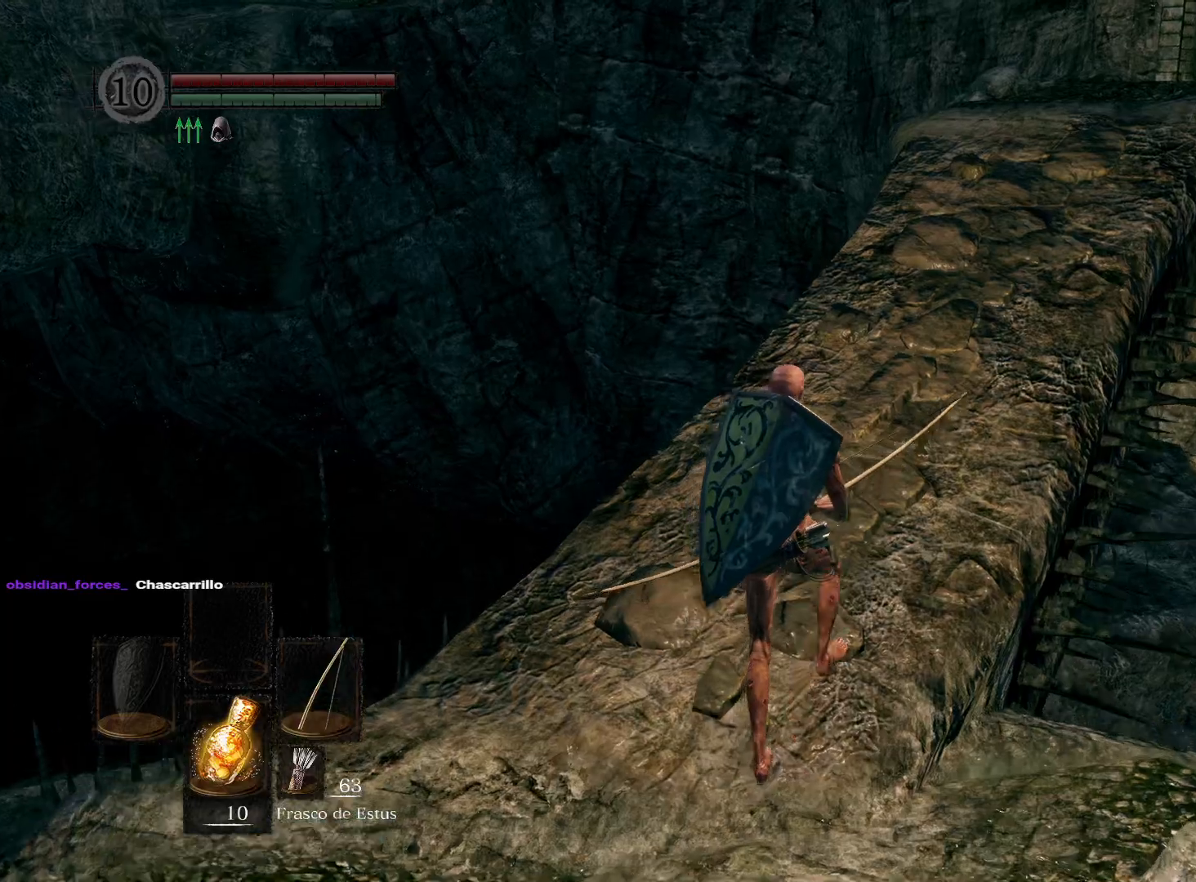
{"buttons": [], "left_stick": "up", "right_stick": "center", "events": [[100, "right_stick", "center"], [217, "right_stick", "right"], [383, "right_stick", "center"]]}
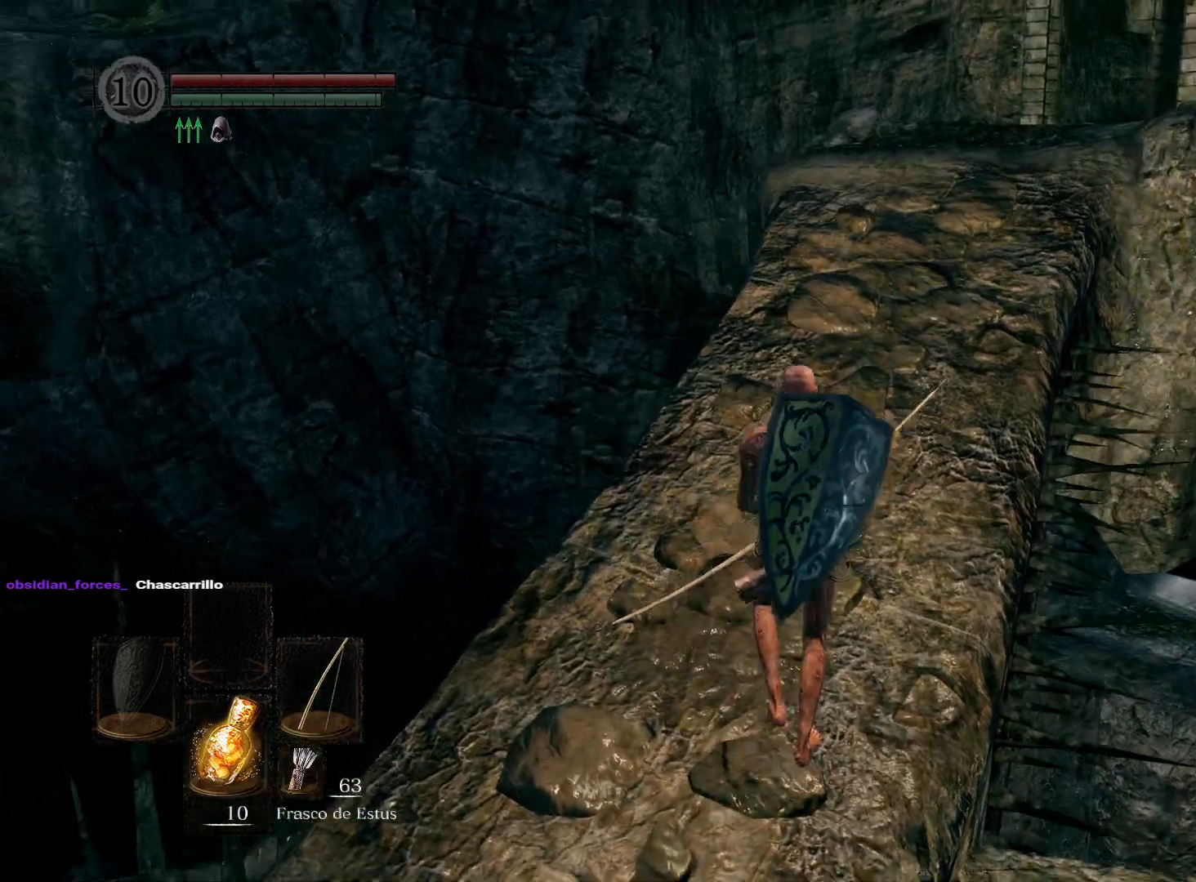
{"buttons": [], "left_stick": "up", "right_stick": "center", "events": [[233, "right_stick", "right"], [450, "right_stick", "center"]]}
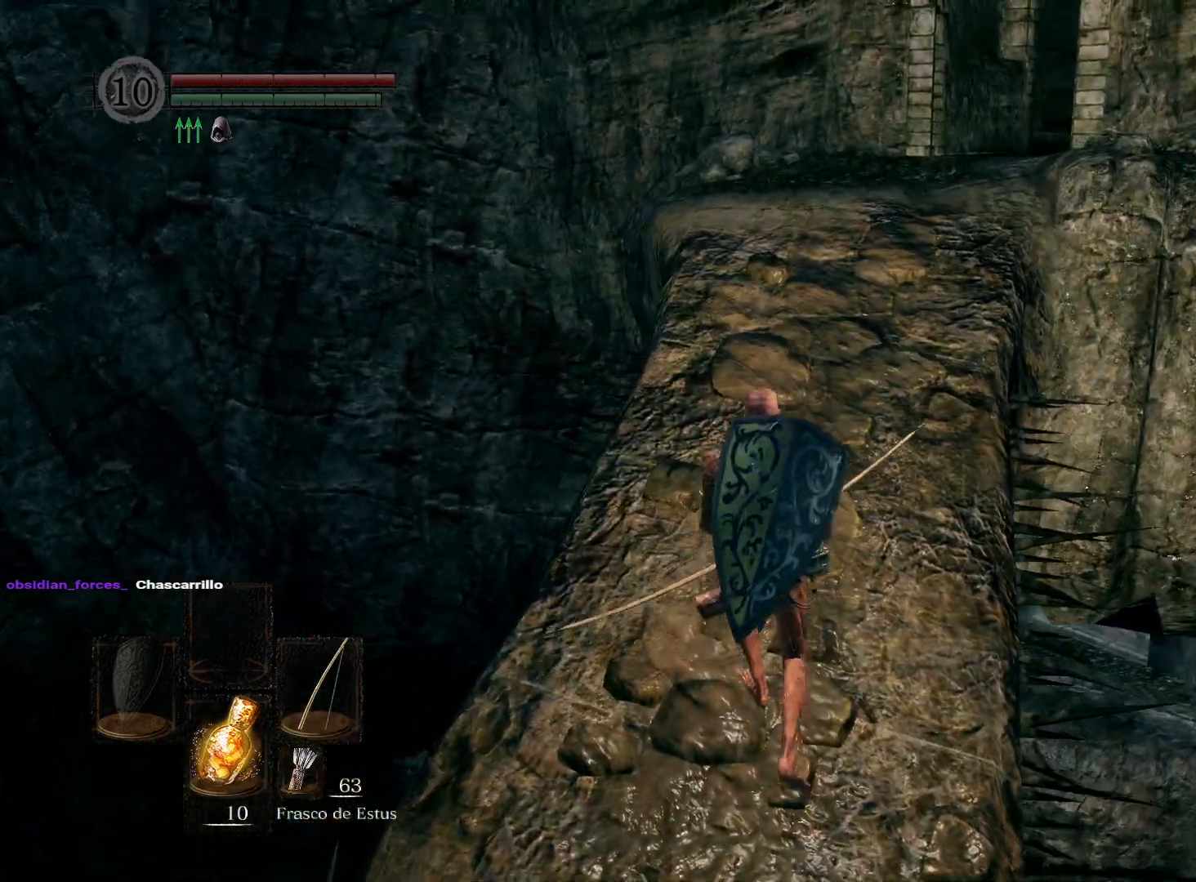
{"buttons": [], "left_stick": "up", "right_stick": "center", "events": [[167, "right_stick", "right"], [400, "right_stick", "center"]]}
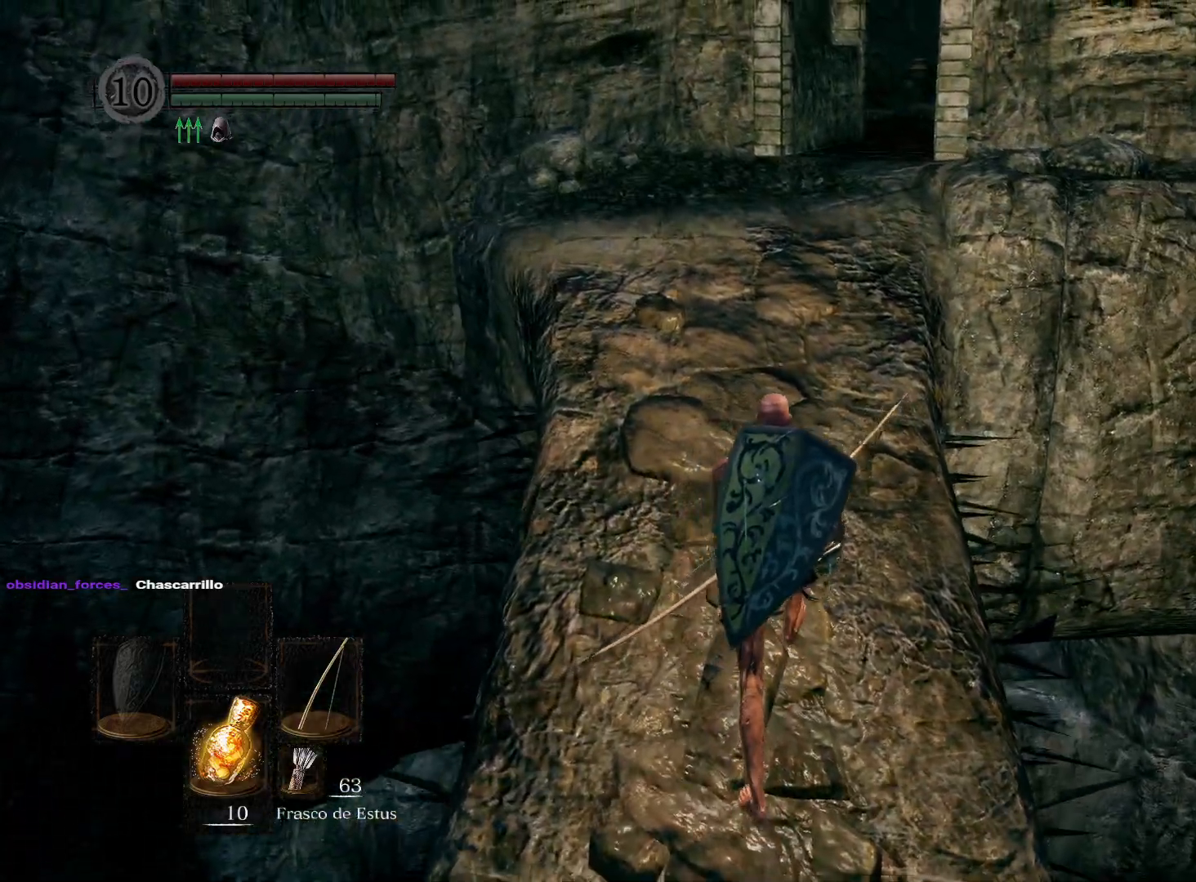
{"buttons": [], "left_stick": "up", "right_stick": "center", "events": []}
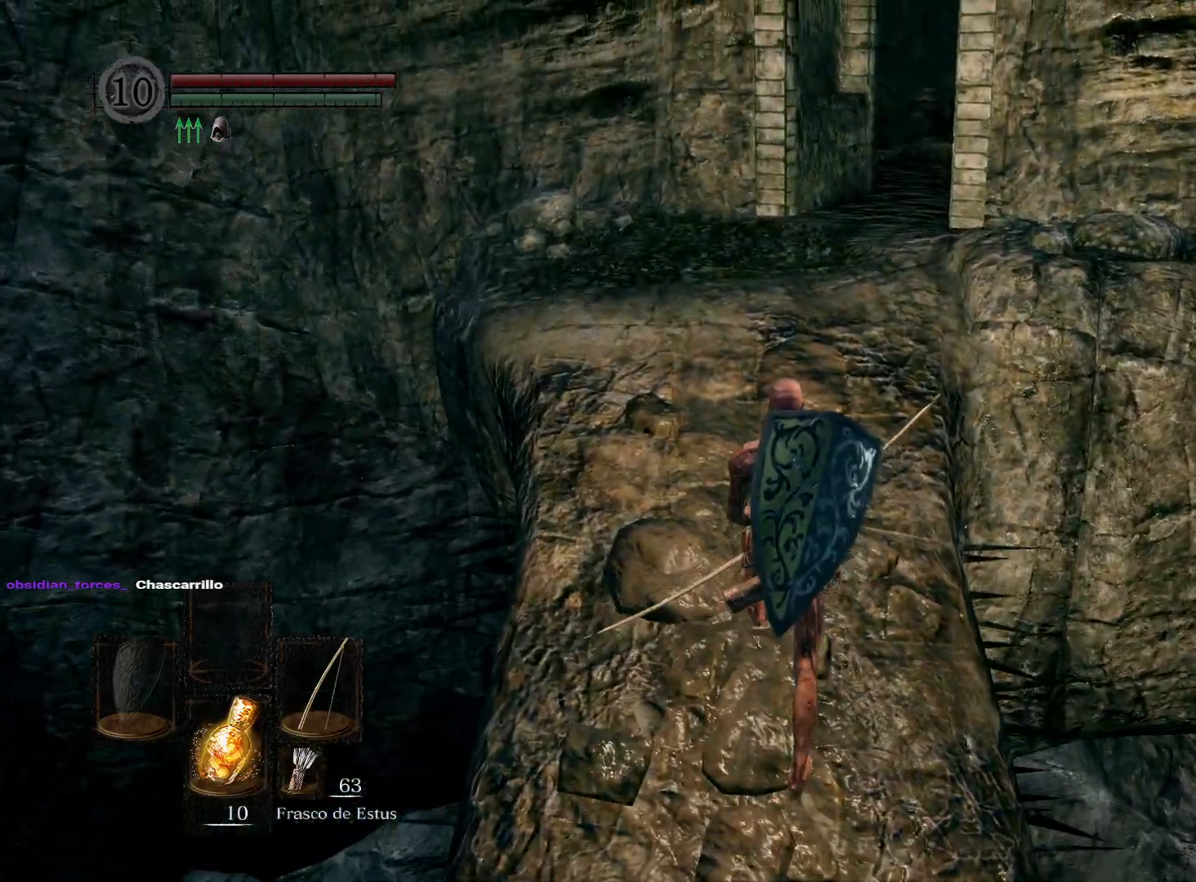
{"buttons": [], "left_stick": "up", "right_stick": "center", "events": [[200, "right_stick", "right"], [417, "right_stick", "center"]]}
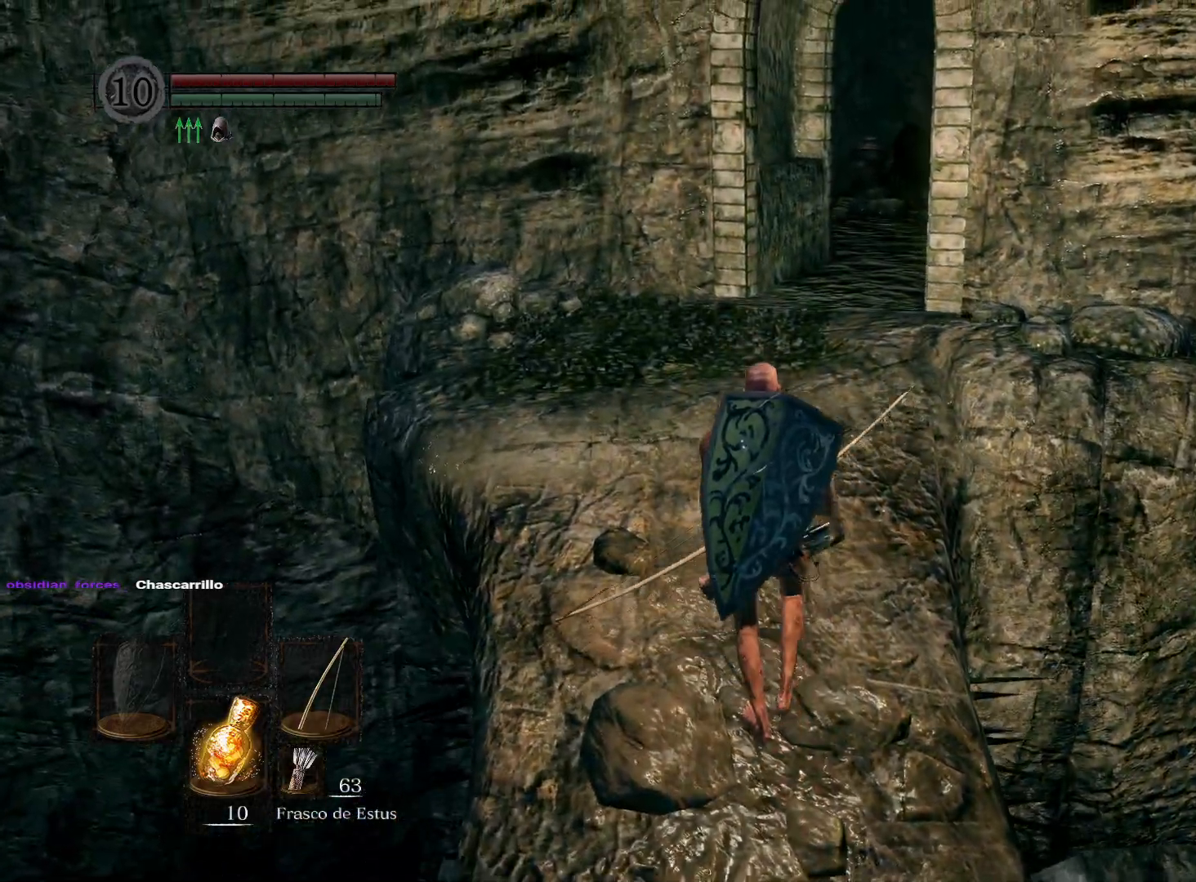
{"buttons": [], "left_stick": "up", "right_stick": "center", "events": [[183, "right_stick", "down-right"], [417, "right_stick", "center"]]}
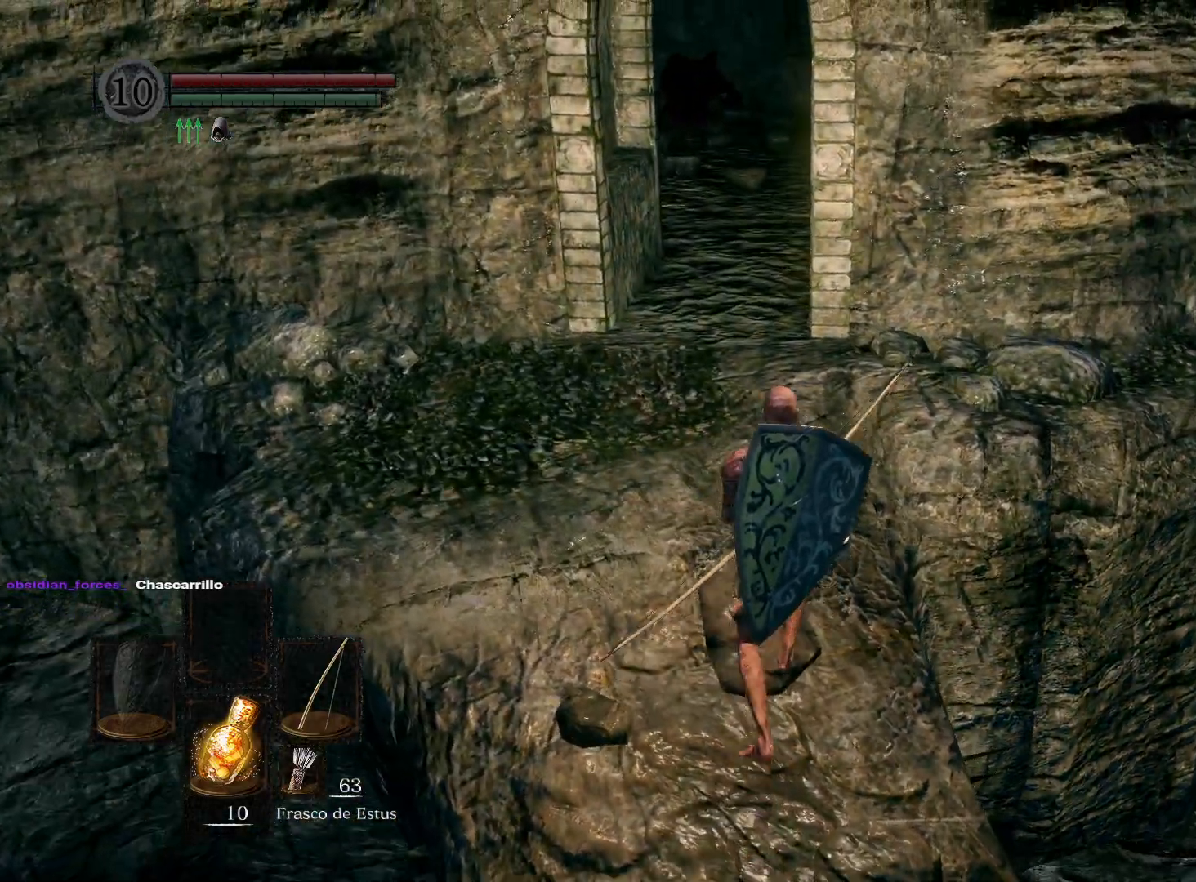
{"buttons": [], "left_stick": "up", "right_stick": "center", "events": []}
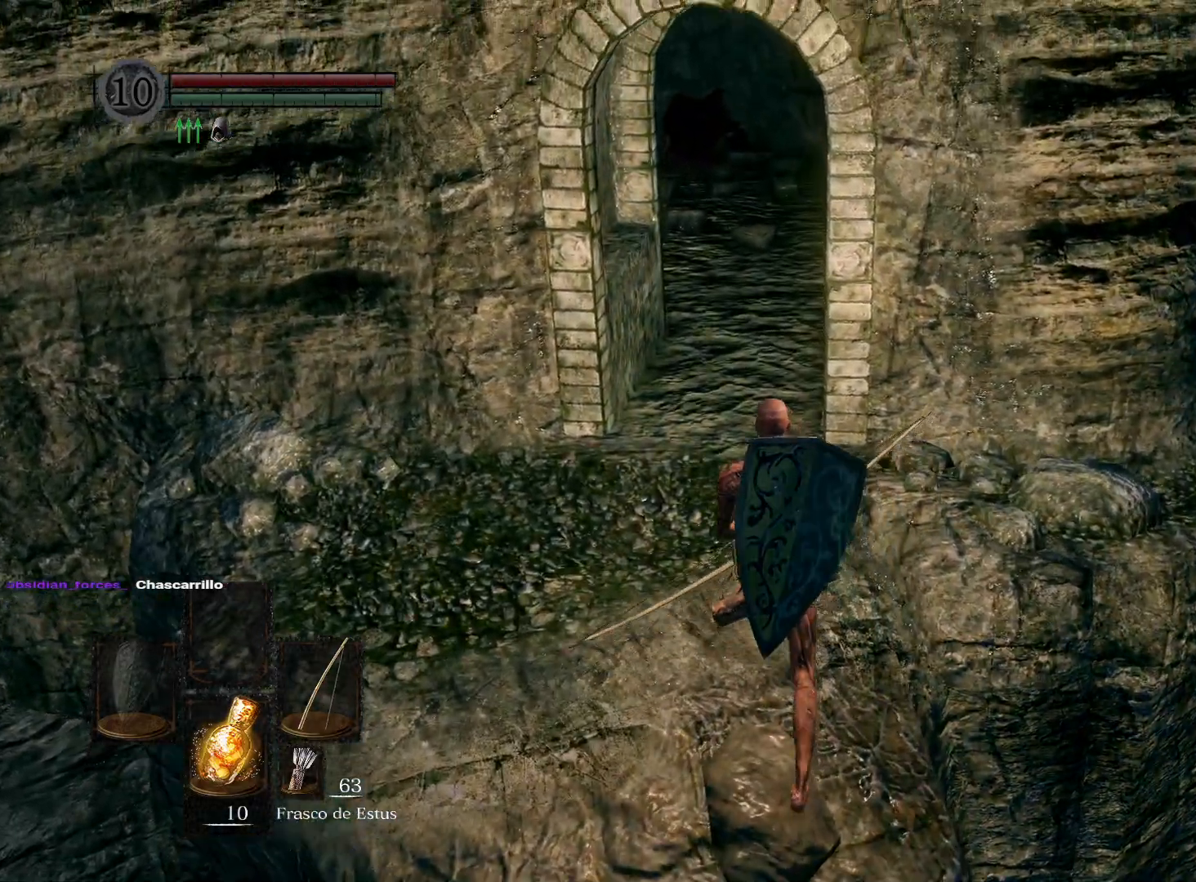
{"buttons": [], "left_stick": "up", "right_stick": "center", "events": [[117, "right_stick", "down-right"], [483, "right_stick", "center"]]}
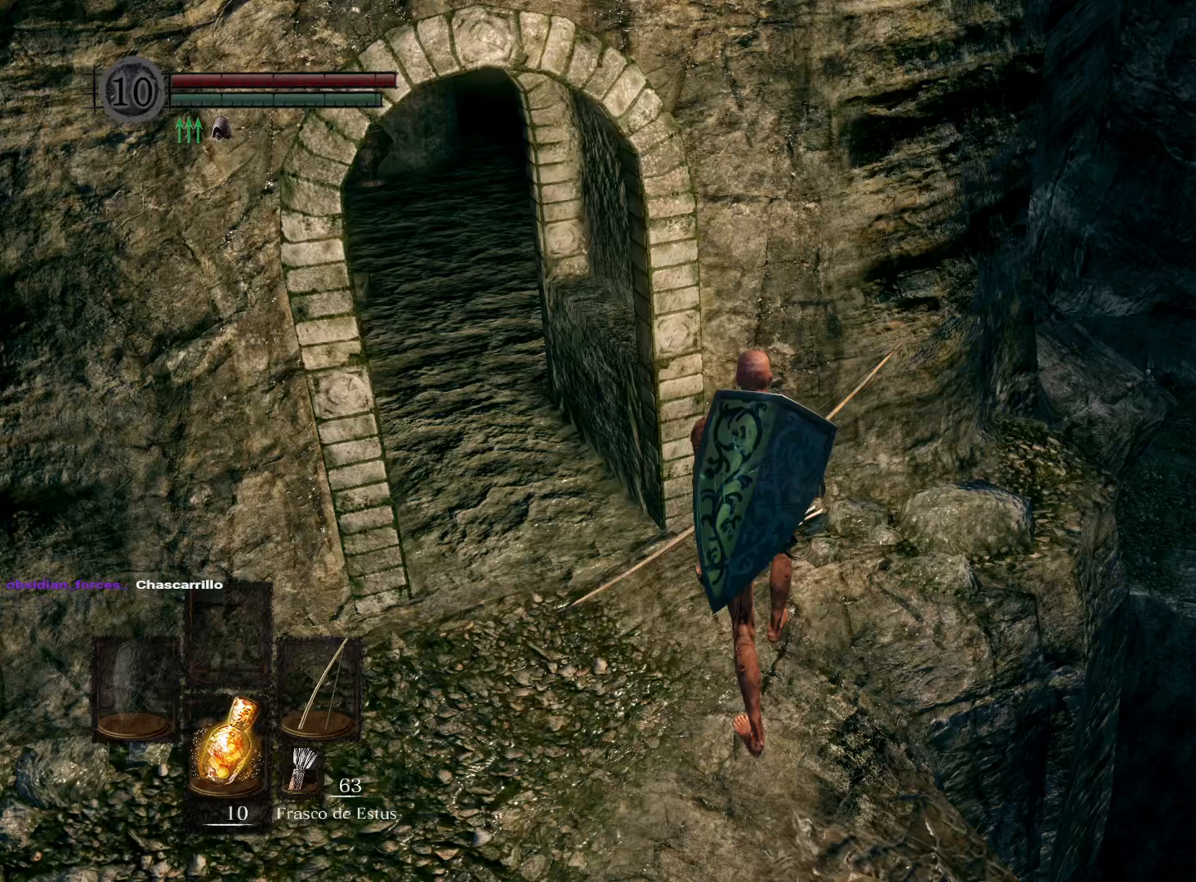
{"buttons": [], "left_stick": "up", "right_stick": "center", "events": [[117, "right_stick", "down-right"], [350, "right_stick", "center"]]}
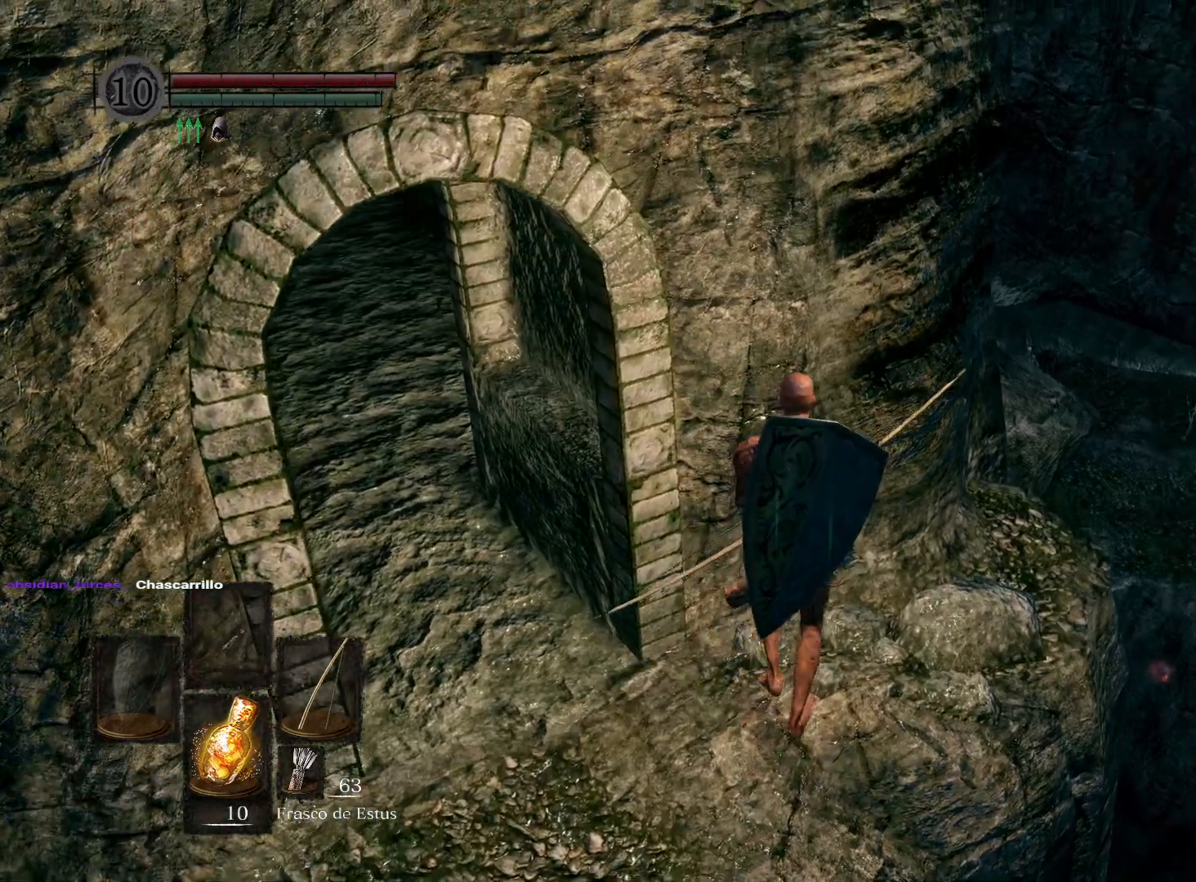
{"buttons": [], "left_stick": "up", "right_stick": "center", "events": []}
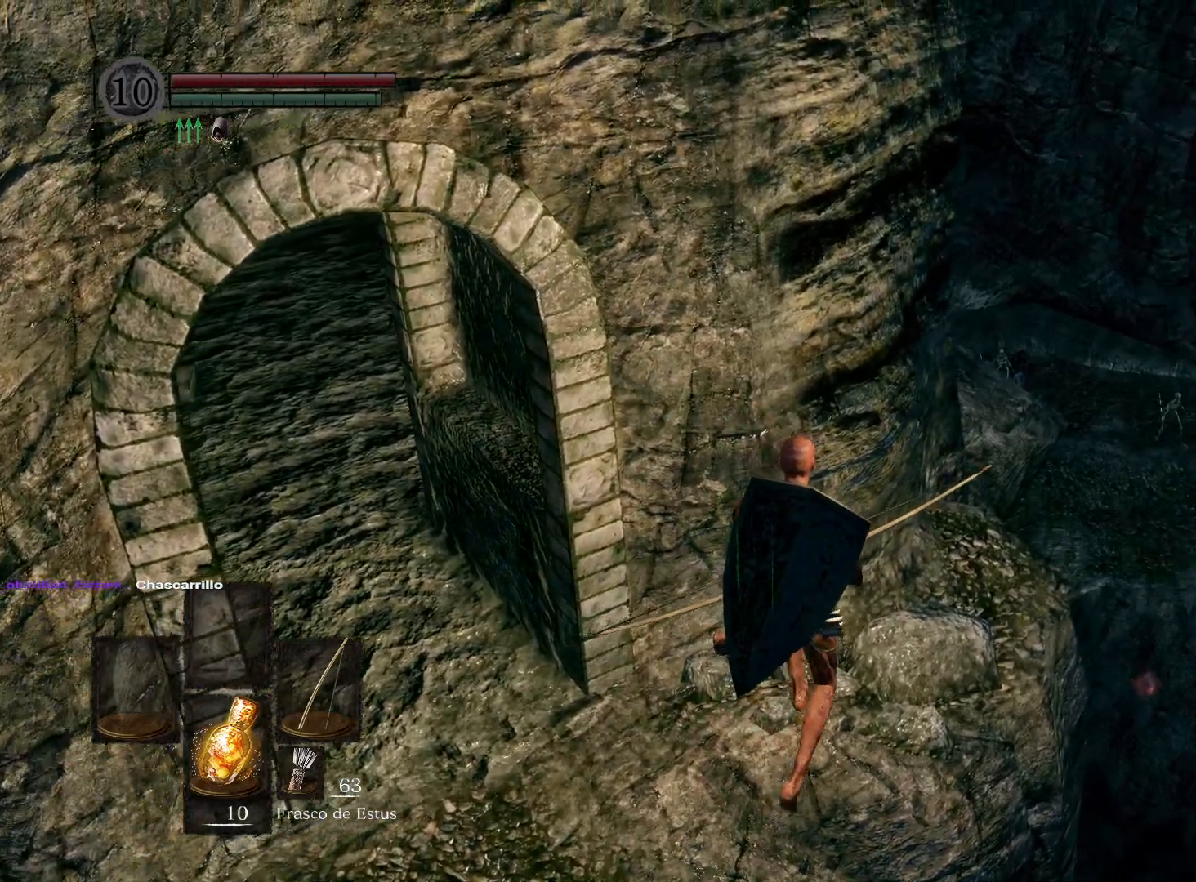
{"buttons": [], "left_stick": "up", "right_stick": "left", "events": [[350, "right_stick", "left"]]}
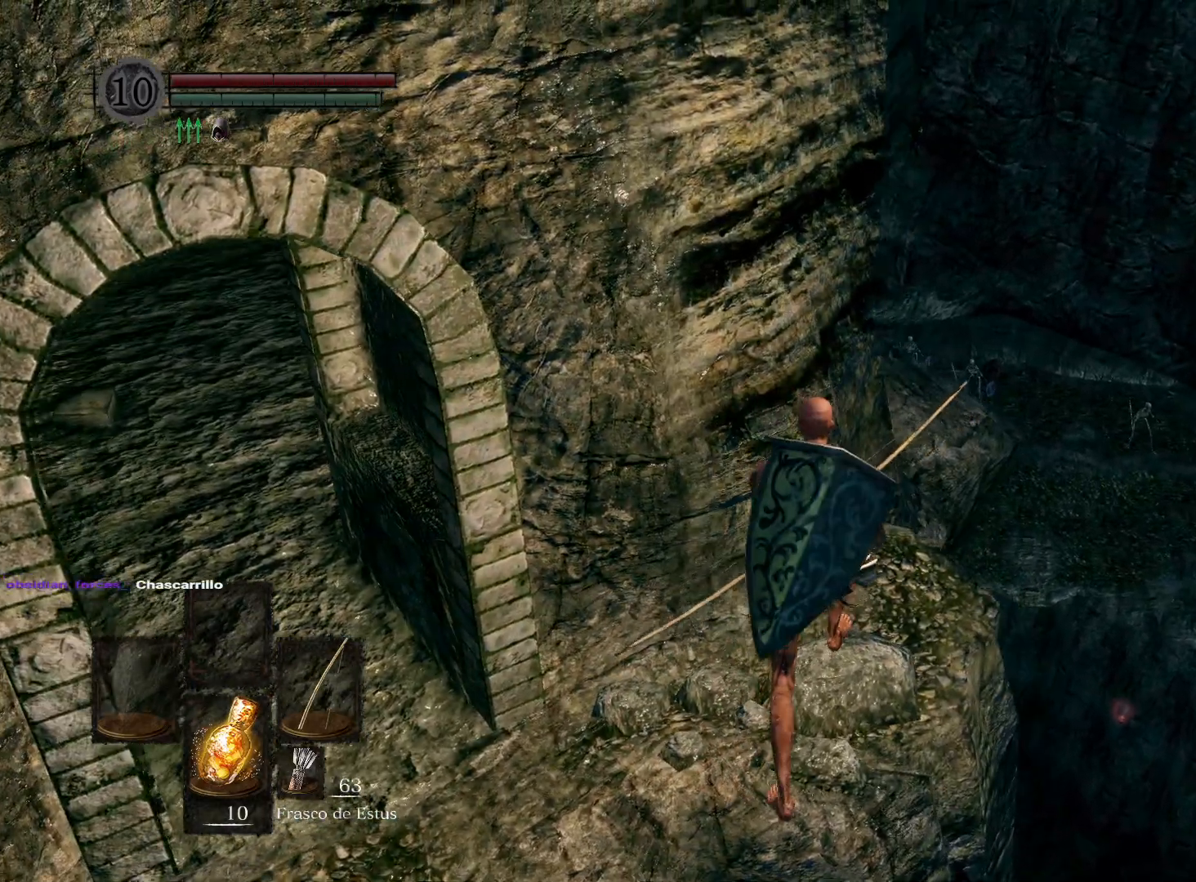
{"buttons": [], "left_stick": "center", "right_stick": "center", "events": [[83, "right_stick", "center"], [200, "right_stick", "left"], [400, "right_stick", "center"], [417, "left_stick", "center"]]}
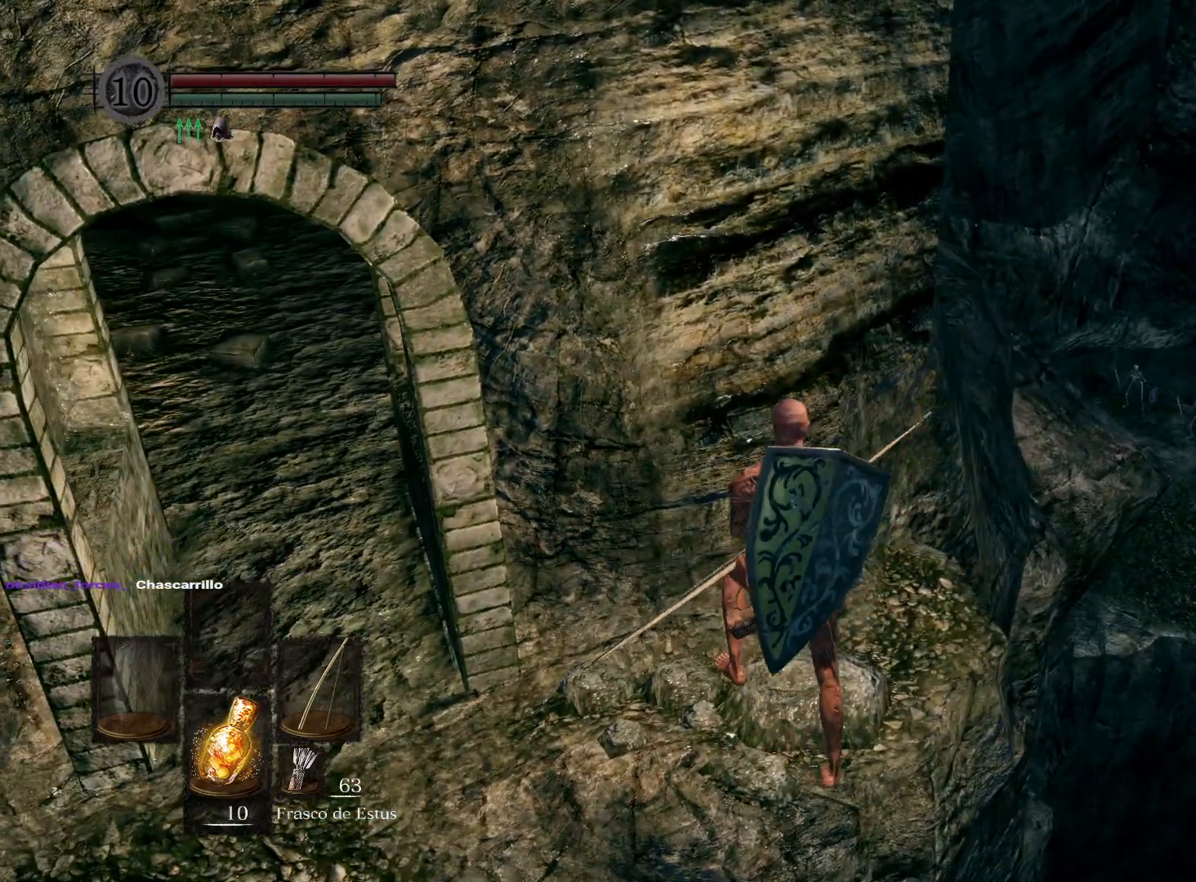
{"buttons": [], "left_stick": "up", "right_stick": "left", "events": [[50, "right_stick", "left"], [233, "right_stick", "center"], [350, "right_stick", "left"], [483, "left_stick", "up"]]}
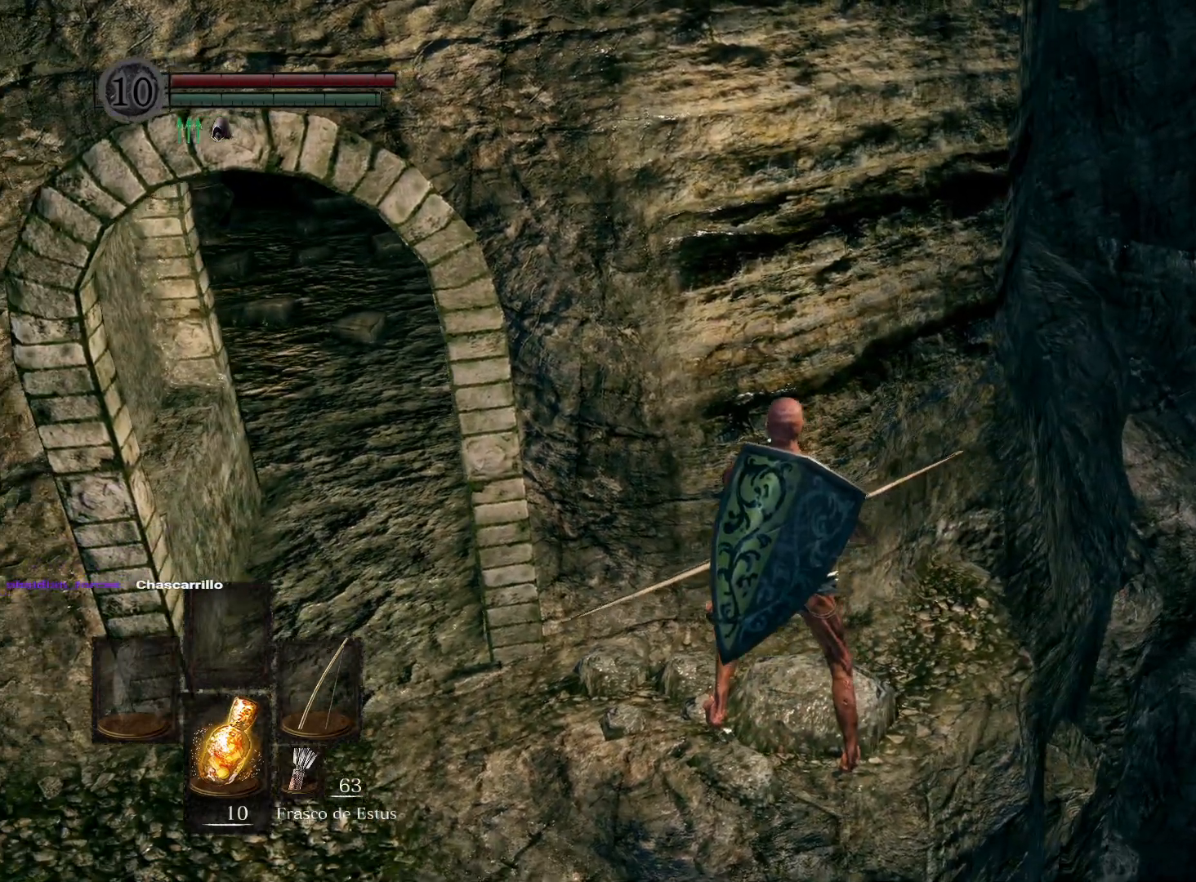
{"buttons": [], "left_stick": "center", "right_stick": "center", "events": [[50, "right_stick", "center"], [150, "left_stick", "center"]]}
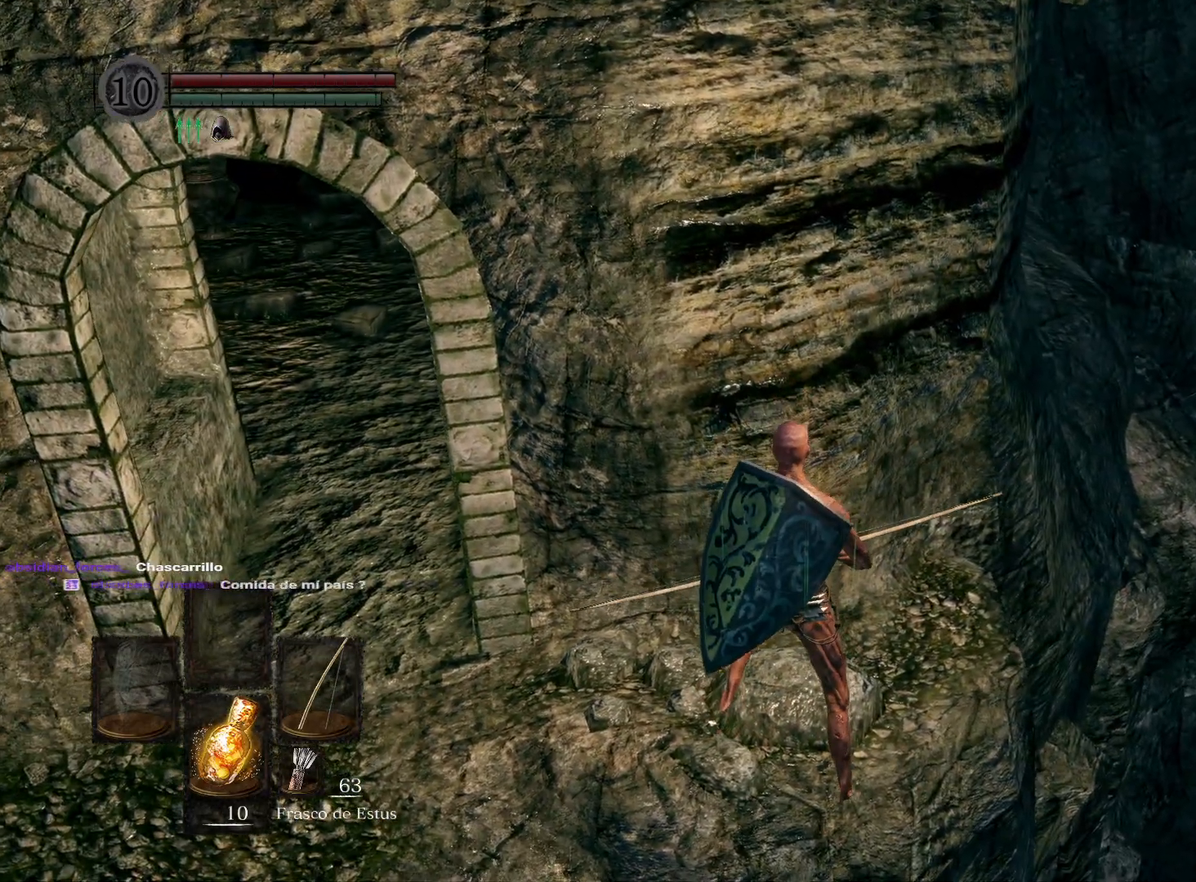
{"buttons": [], "left_stick": "up", "right_stick": "center", "events": [[33, "right_stick", "left"], [233, "right_stick", "center"], [467, "left_stick", "up"]]}
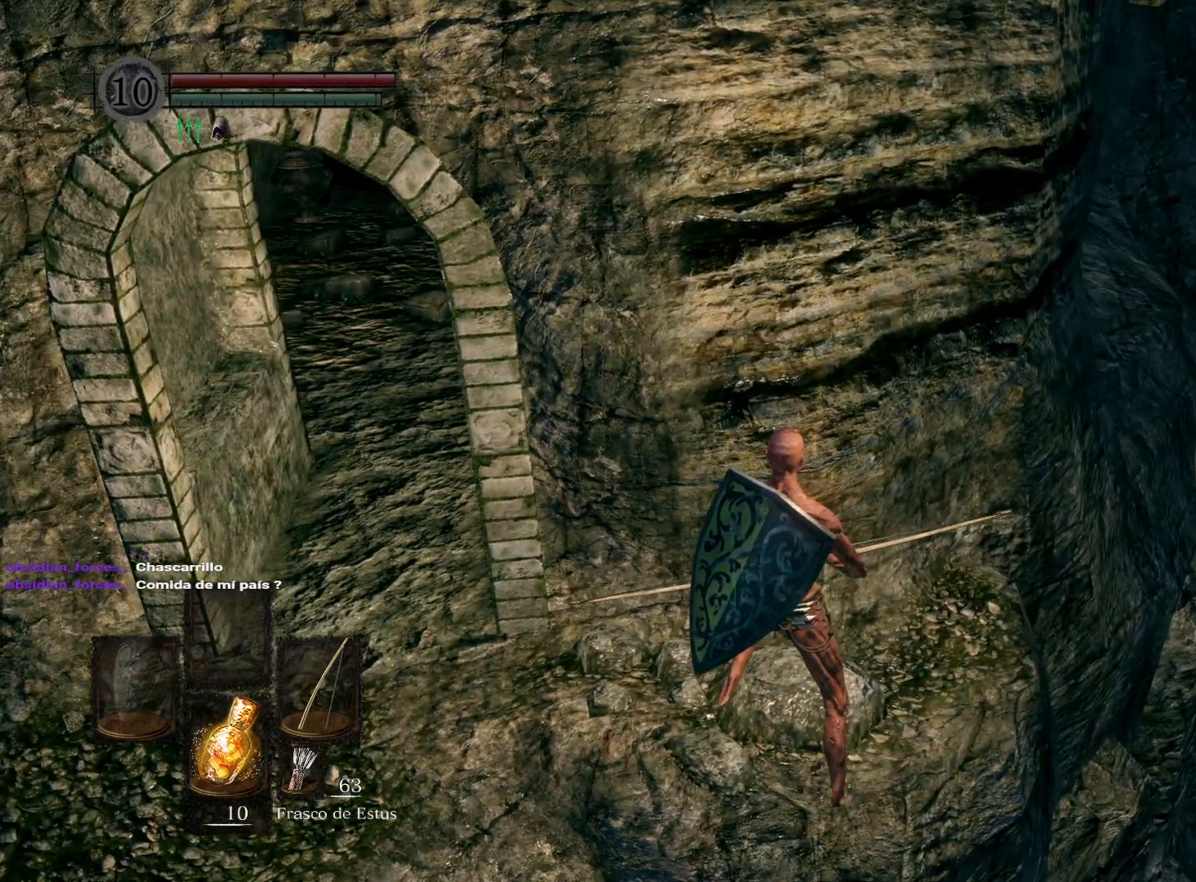
{"buttons": [], "left_stick": "center", "right_stick": "center", "events": [[117, "left_stick", "center"]]}
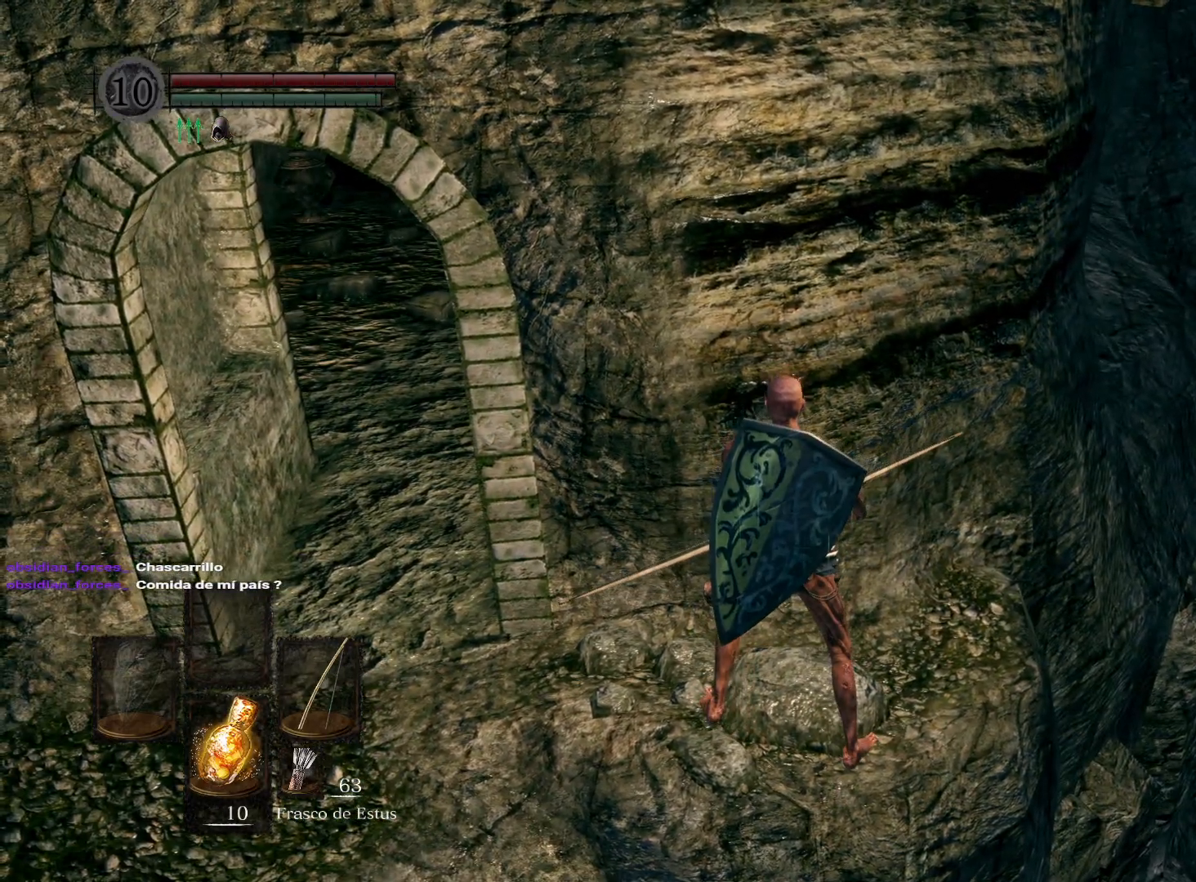
{"buttons": ["START"], "left_stick": "center", "right_stick": "center", "events": [[500, "START", "down"]]}
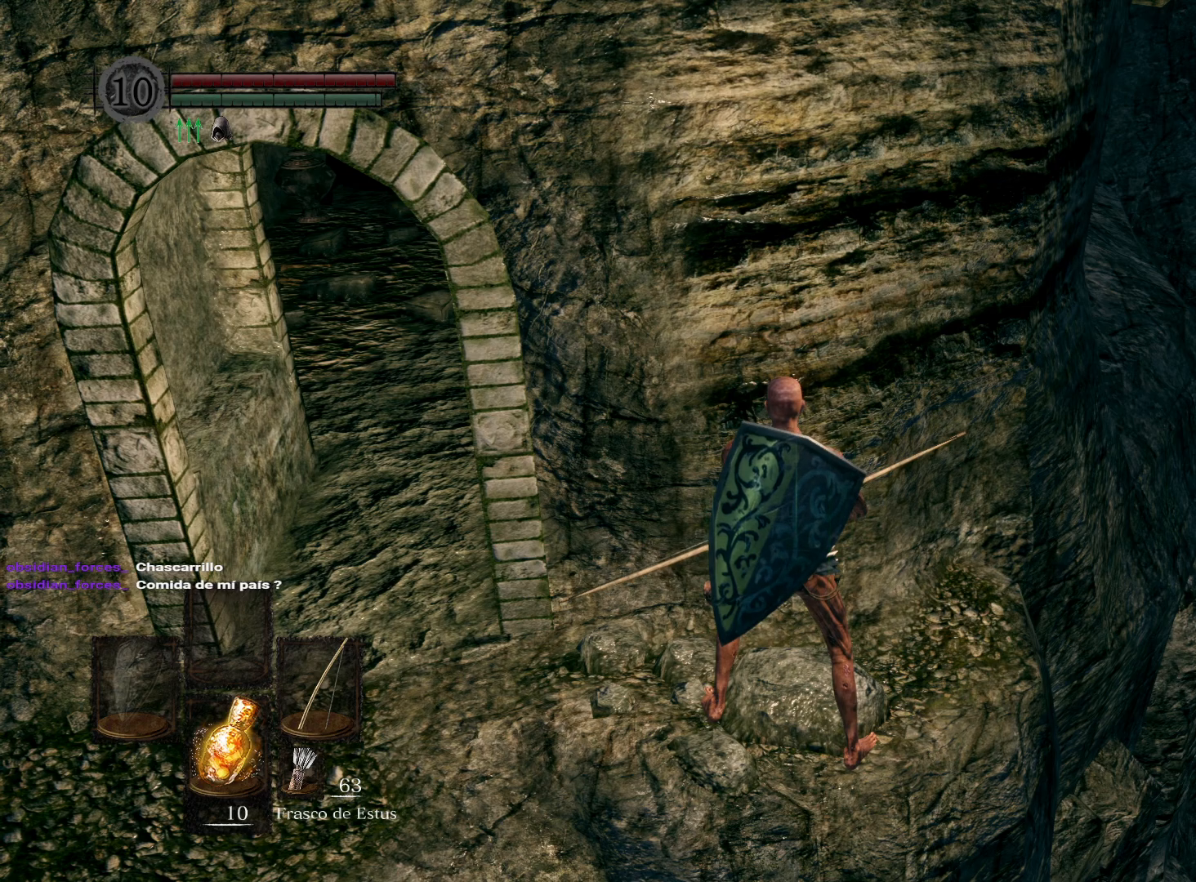
{"buttons": [], "left_stick": "center", "right_stick": "center", "events": [[67, "START", "up"], [417, "DPAD_RIGHT", "down"], [500, "DPAD_RIGHT", "up"]]}
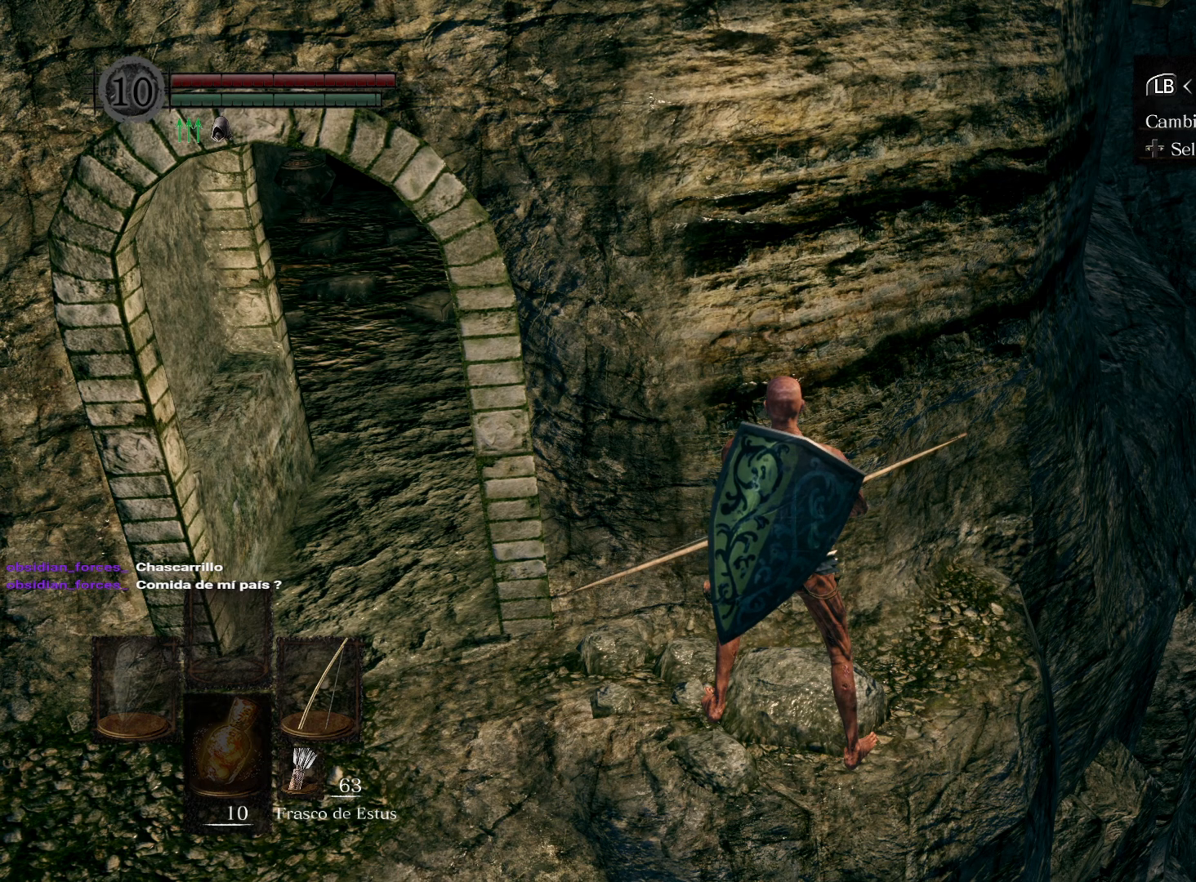
{"buttons": [], "left_stick": "center", "right_stick": "center", "events": [[83, "A", "down"], [150, "A", "up"]]}
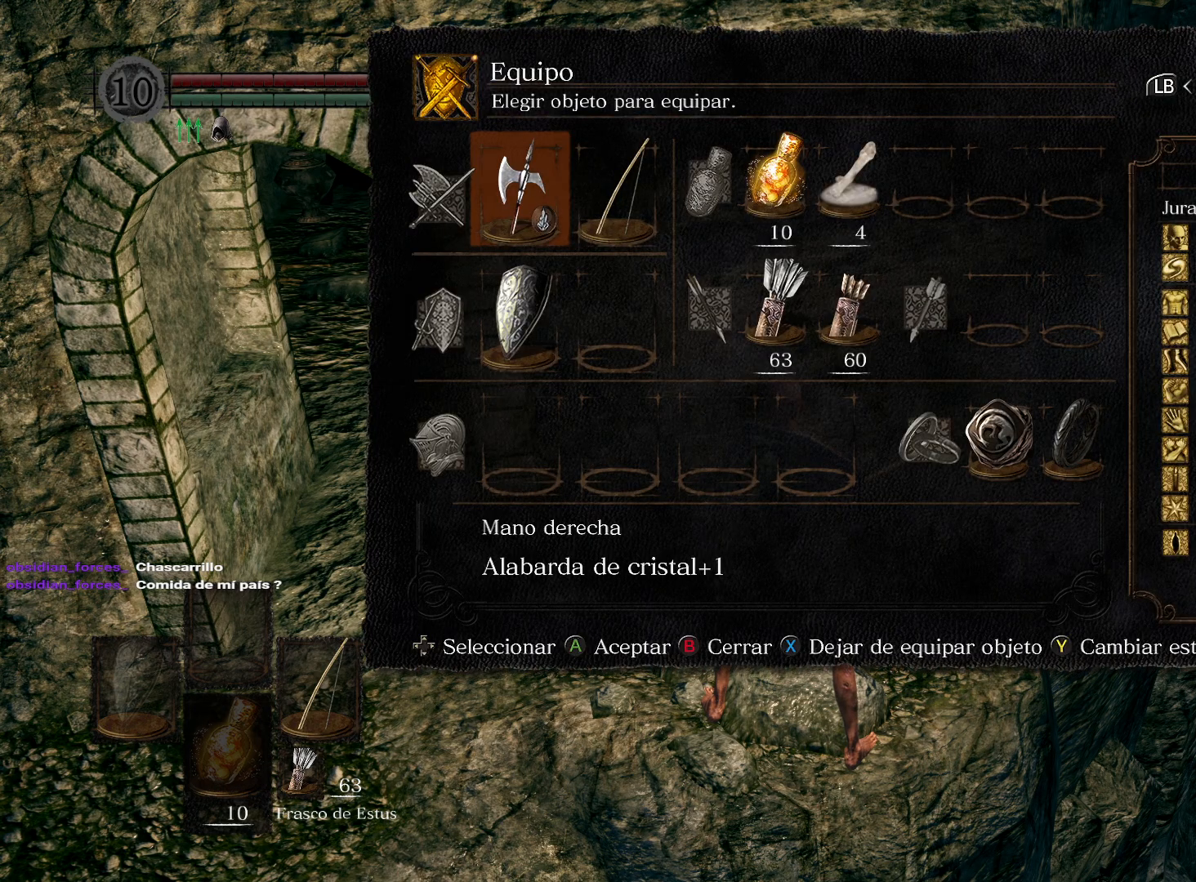
{"buttons": [], "left_stick": "center", "right_stick": "center", "events": []}